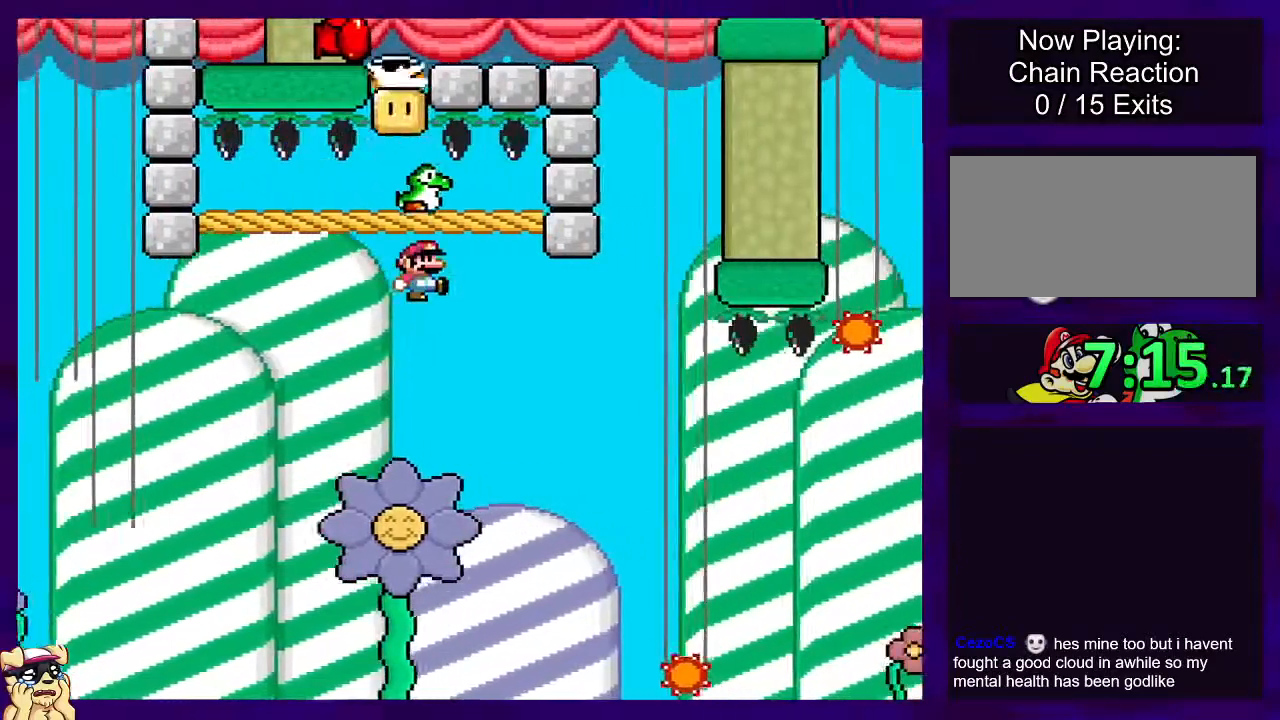
Gameplay with a controller (Nintendo layout); each line is a JSON object with the inputs held at the frame after it. "events" lists button and stick changes between this image and that frame as [ms after this image, input, new state], when the widget could be followed in between. Not read: L3 R3.
{"buttons": ["A", "X", "DPAD_RIGHT"], "events": [[250, "B", "up"], [350, "A", "down"]]}
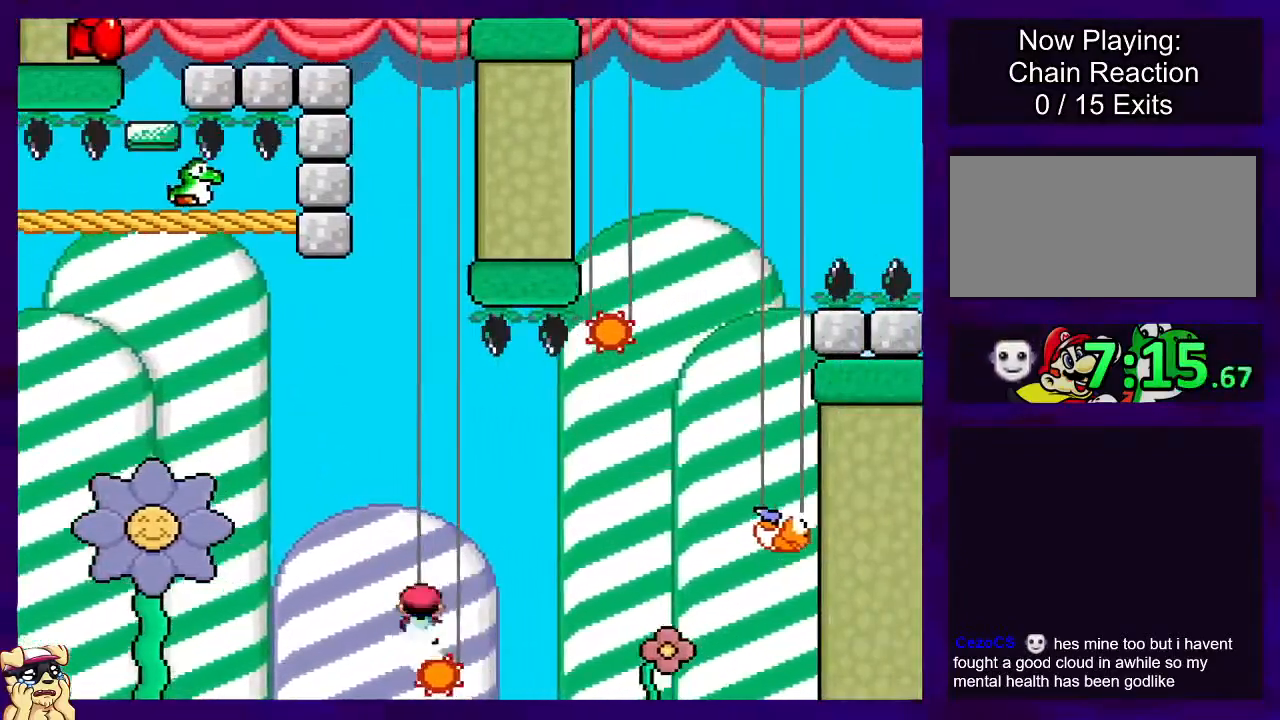
{"buttons": ["X", "DPAD_RIGHT"], "events": [[467, "A", "up"]]}
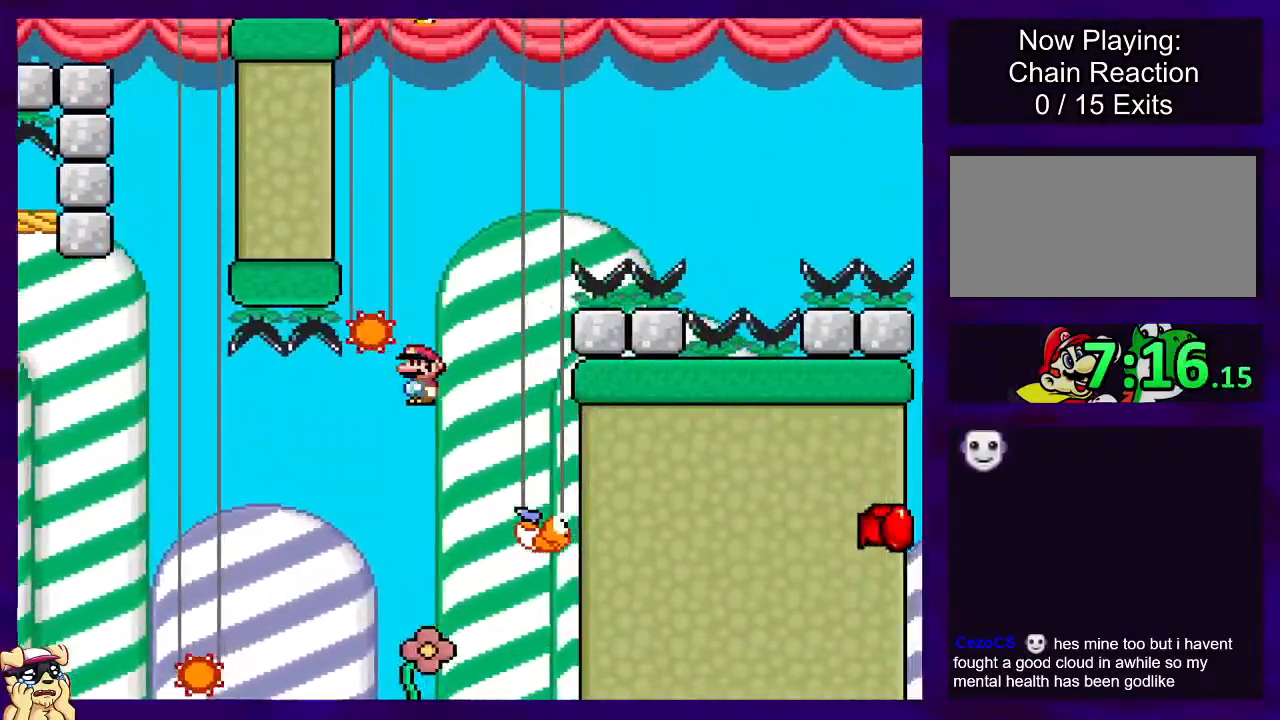
{"buttons": ["B", "X", "DPAD_LEFT"], "events": [[50, "DPAD_RIGHT", "up"], [66, "B", "down"], [183, "DPAD_LEFT", "down"]]}
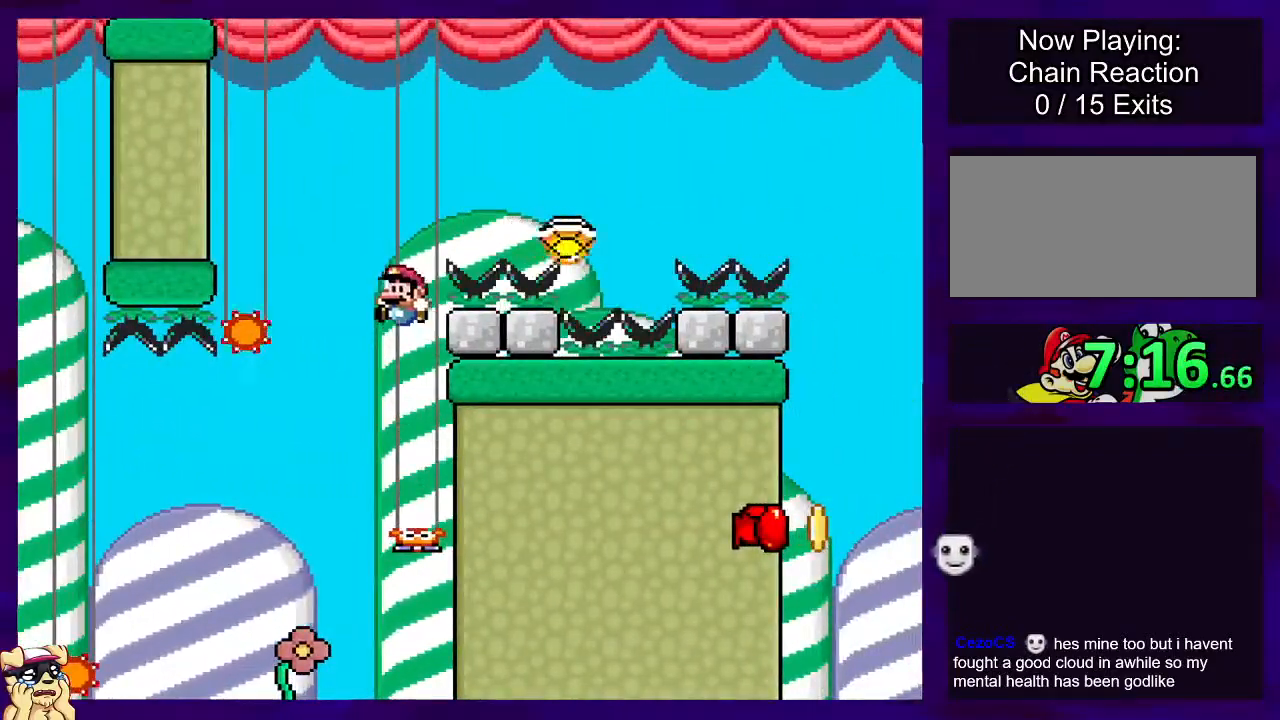
{"buttons": ["A", "X", "DPAD_RIGHT"], "events": [[234, "B", "up"], [267, "DPAD_UP", "down"], [284, "DPAD_LEFT", "up"], [284, "DPAD_RIGHT", "down"], [317, "A", "down"], [334, "DPAD_UP", "up"]]}
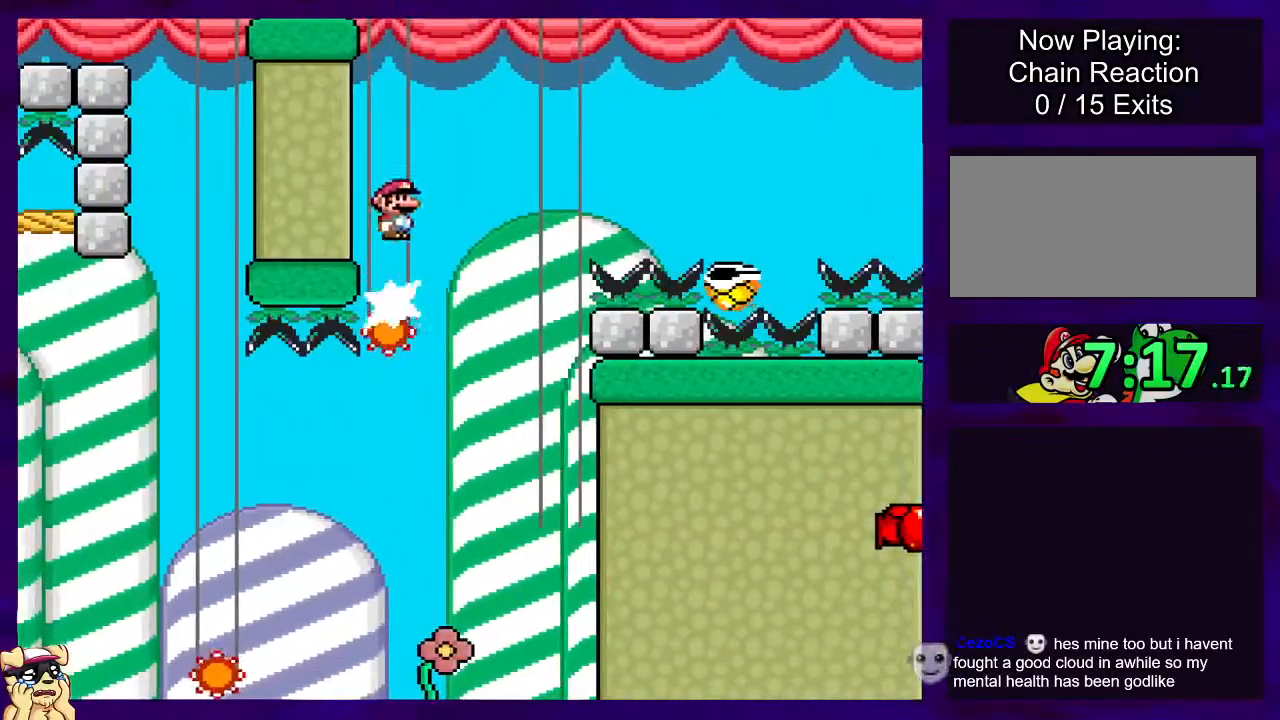
{"buttons": ["X", "DPAD_RIGHT"], "events": [[467, "A", "up"]]}
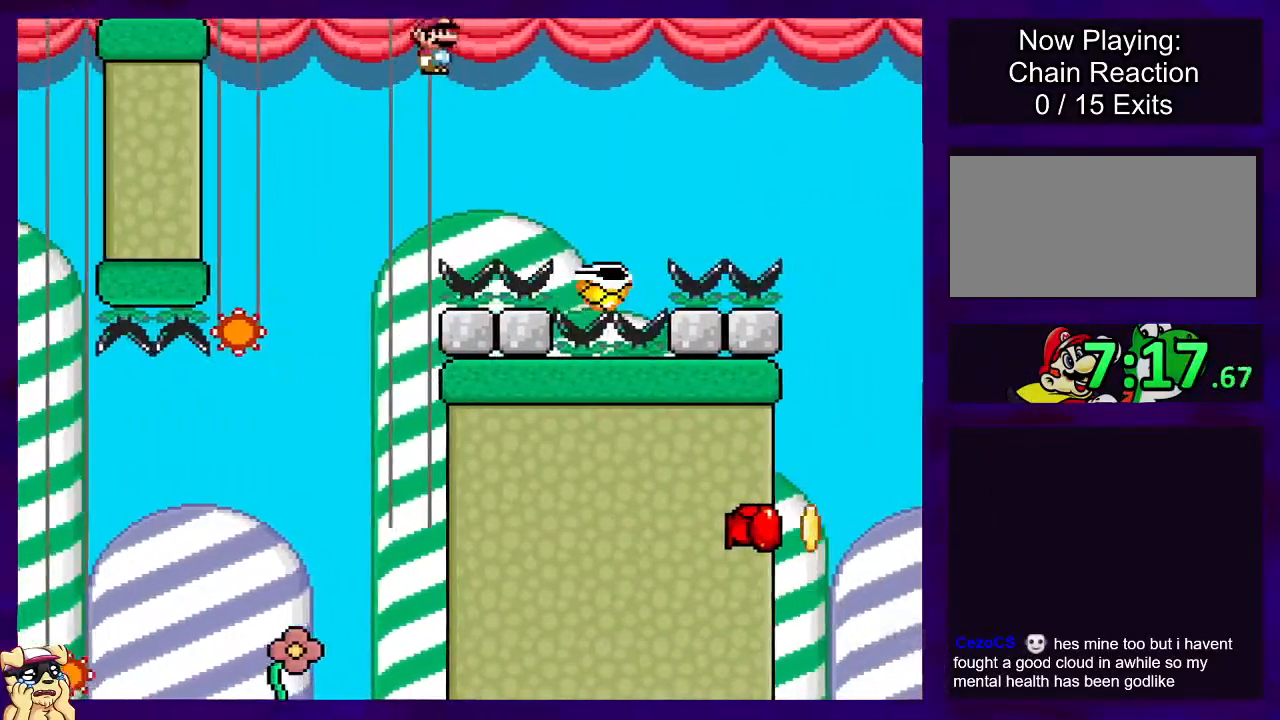
{"buttons": ["B", "X", "DPAD_RIGHT"], "events": [[83, "B", "down"]]}
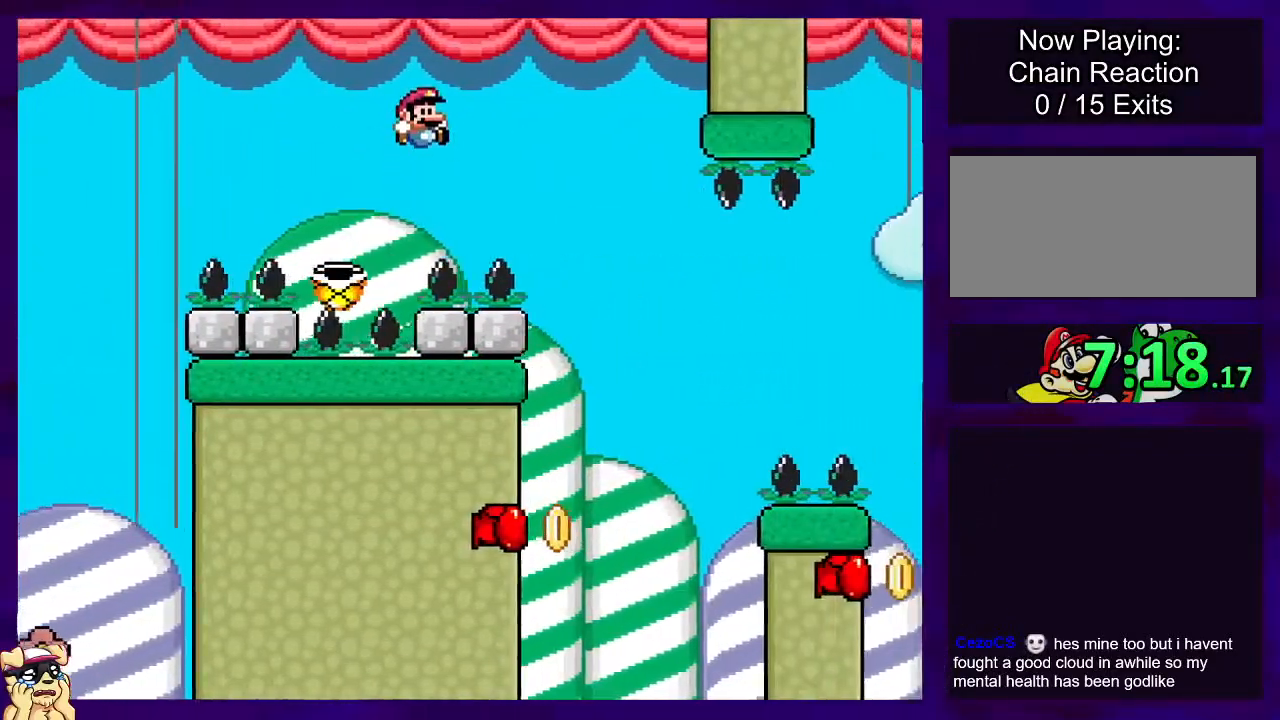
{"buttons": ["B", "X"], "events": [[83, "B", "up"], [133, "DPAD_RIGHT", "up"], [300, "DPAD_LEFT", "down"], [400, "B", "down"], [500, "DPAD_LEFT", "up"]]}
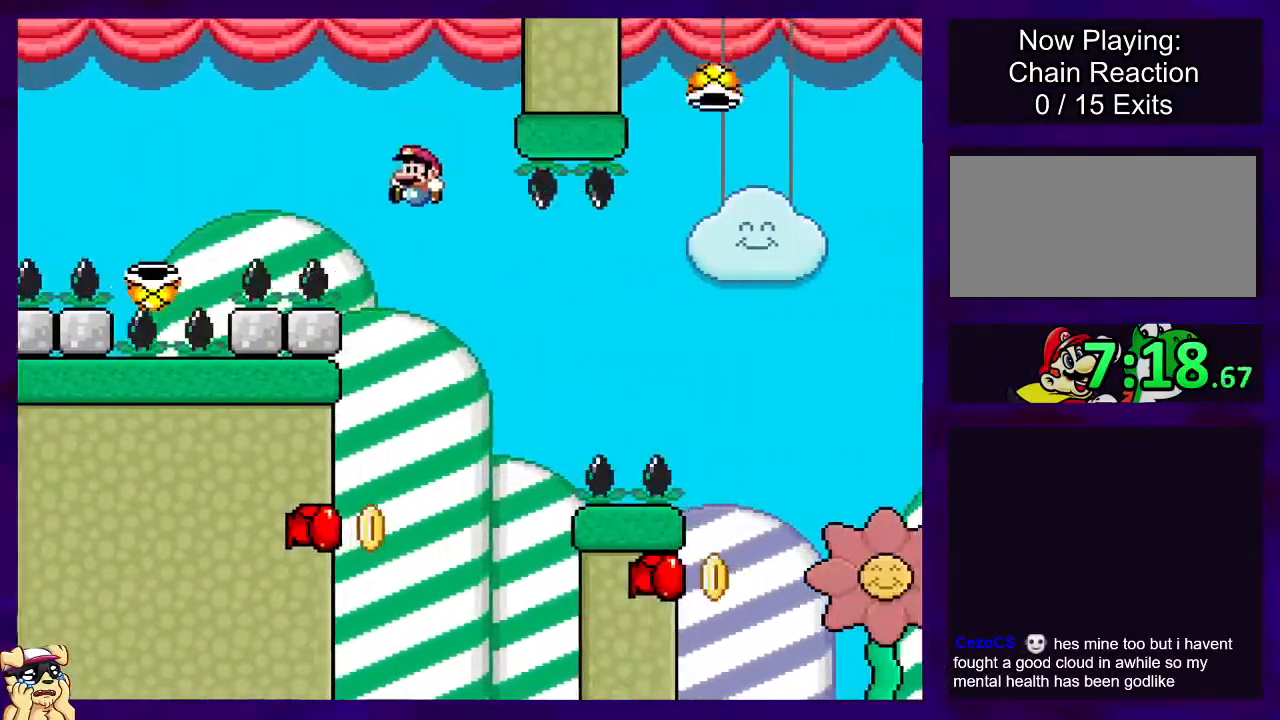
{"buttons": ["B", "X"], "events": [[117, "DPAD_LEFT", "down"], [267, "DPAD_LEFT", "up"]]}
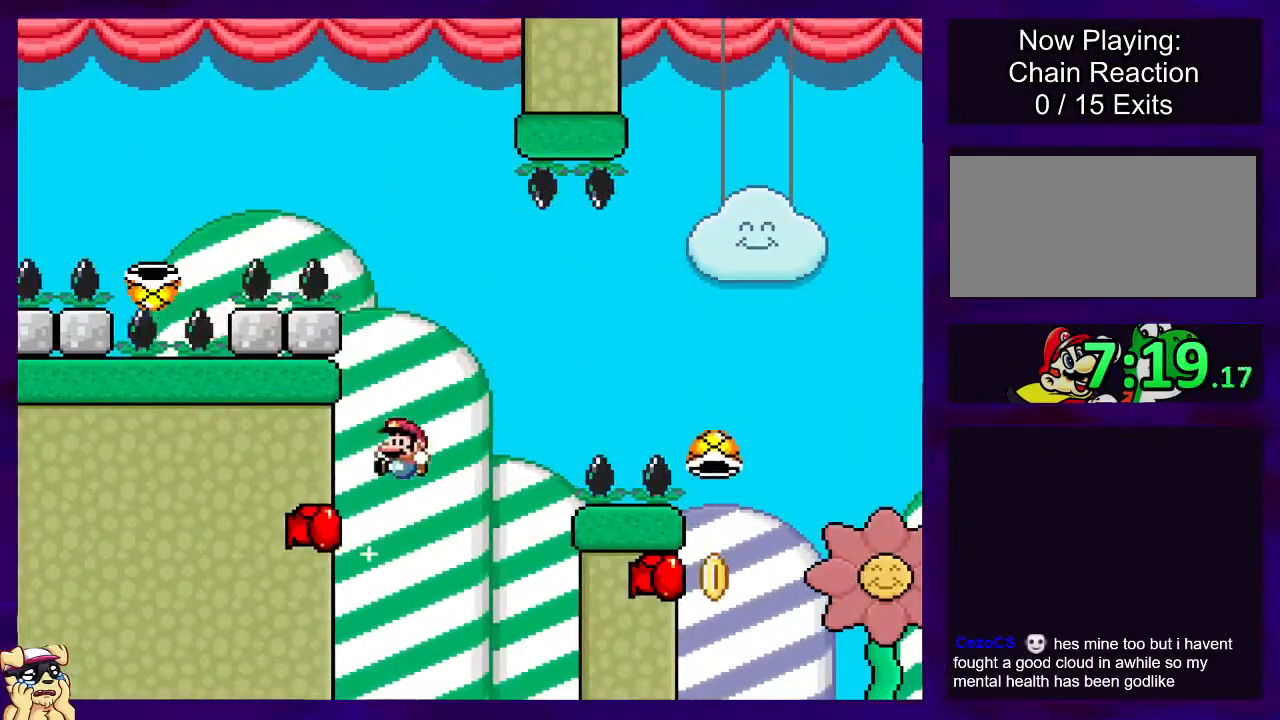
{"buttons": ["B", "X", "DPAD_LEFT"], "events": [[367, "DPAD_LEFT", "down"]]}
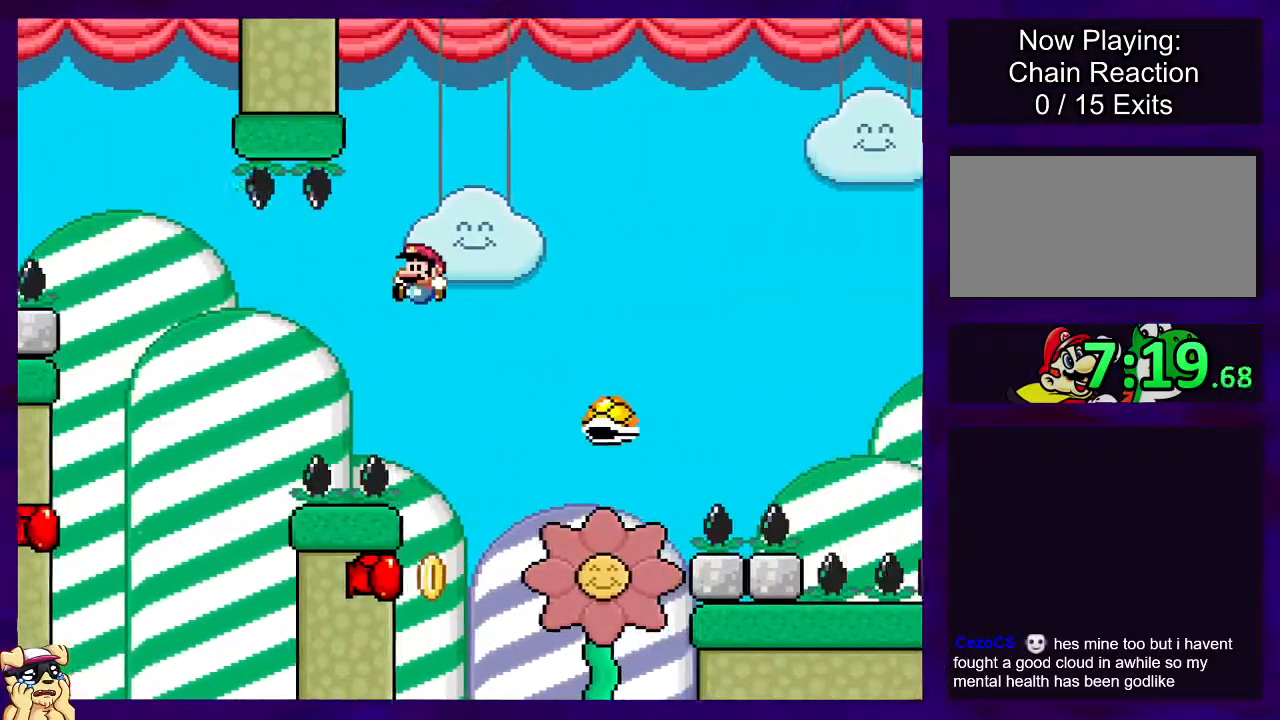
{"buttons": ["B", "X"], "events": [[67, "DPAD_LEFT", "up"]]}
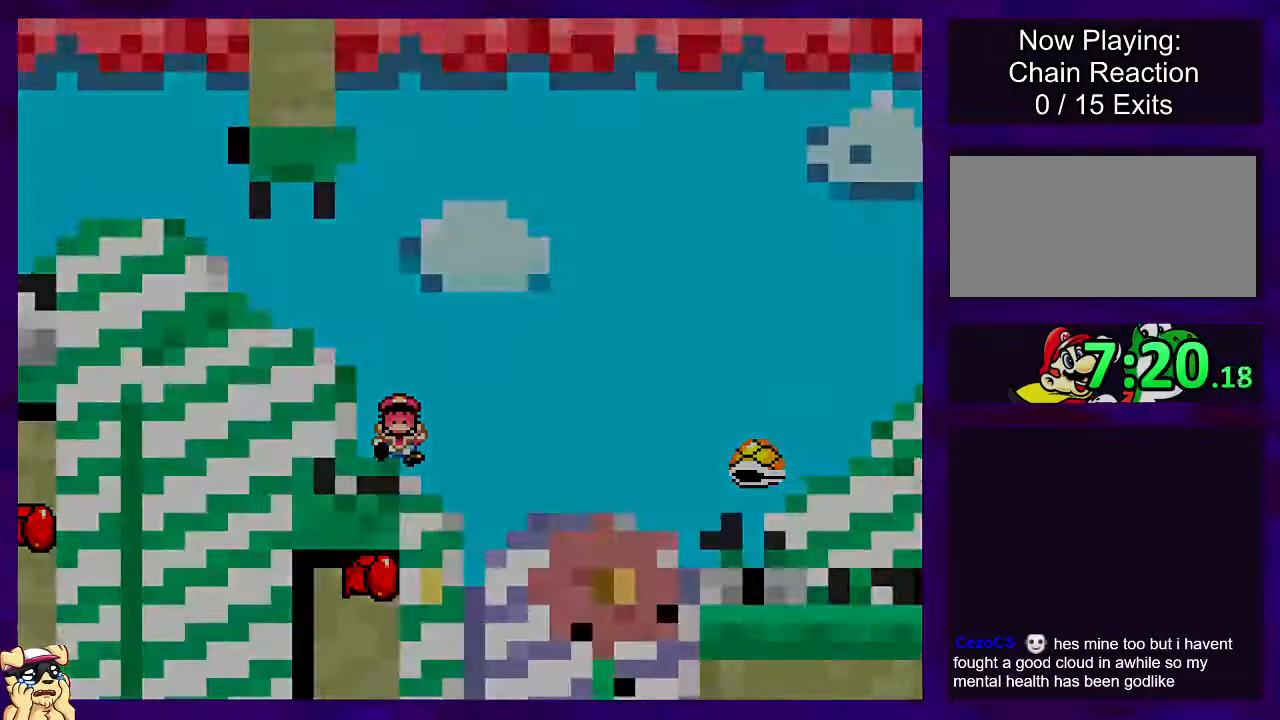
{"buttons": ["X"], "events": [[166, "B", "up"]]}
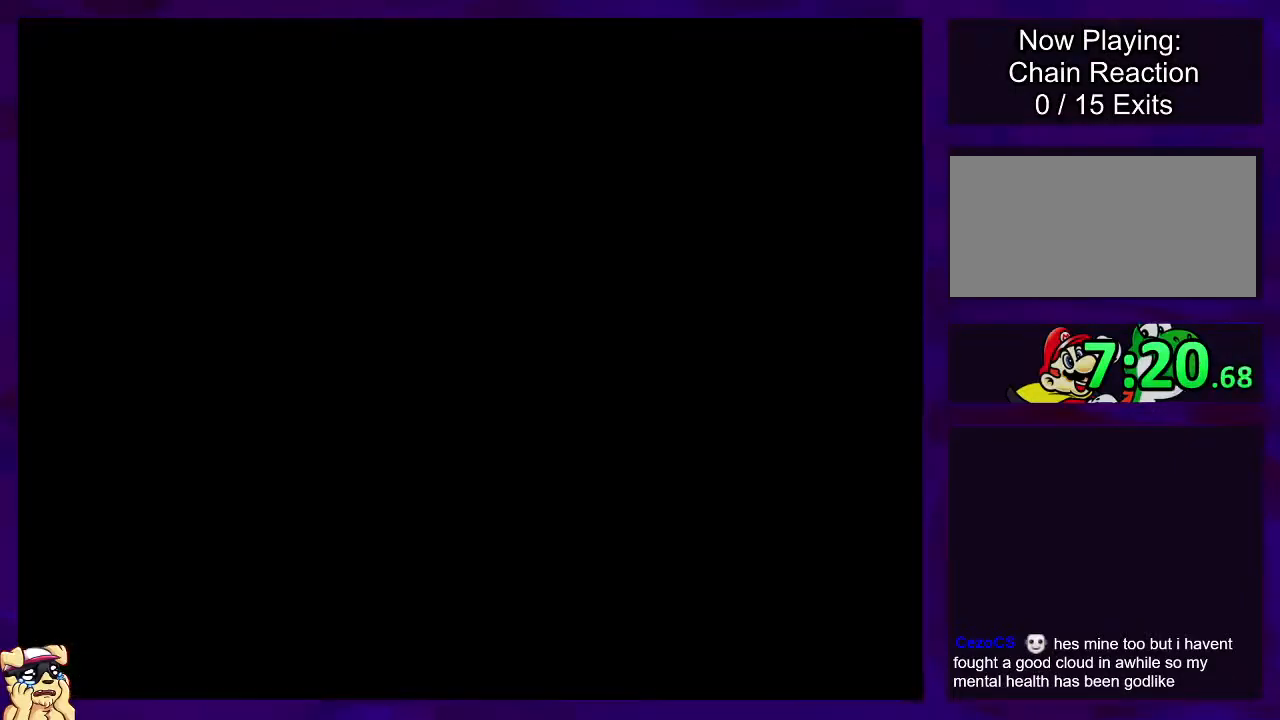
{"buttons": ["X"], "events": []}
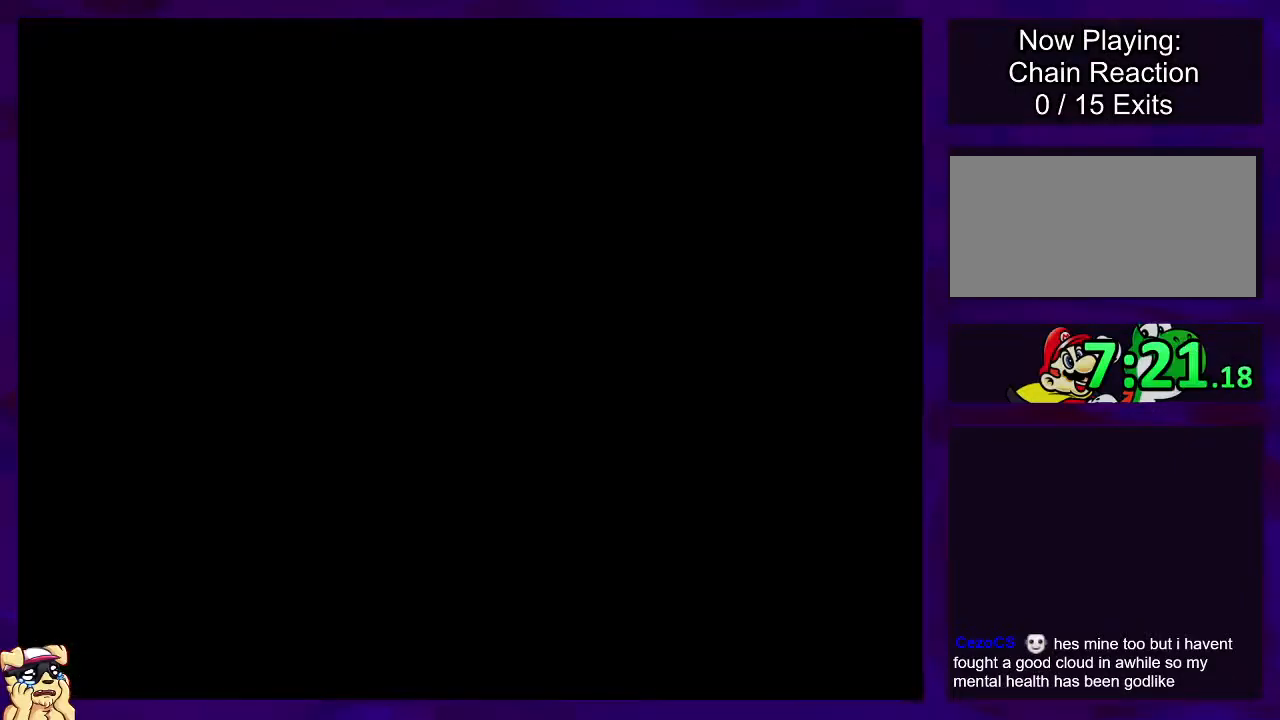
{"buttons": ["X"], "events": []}
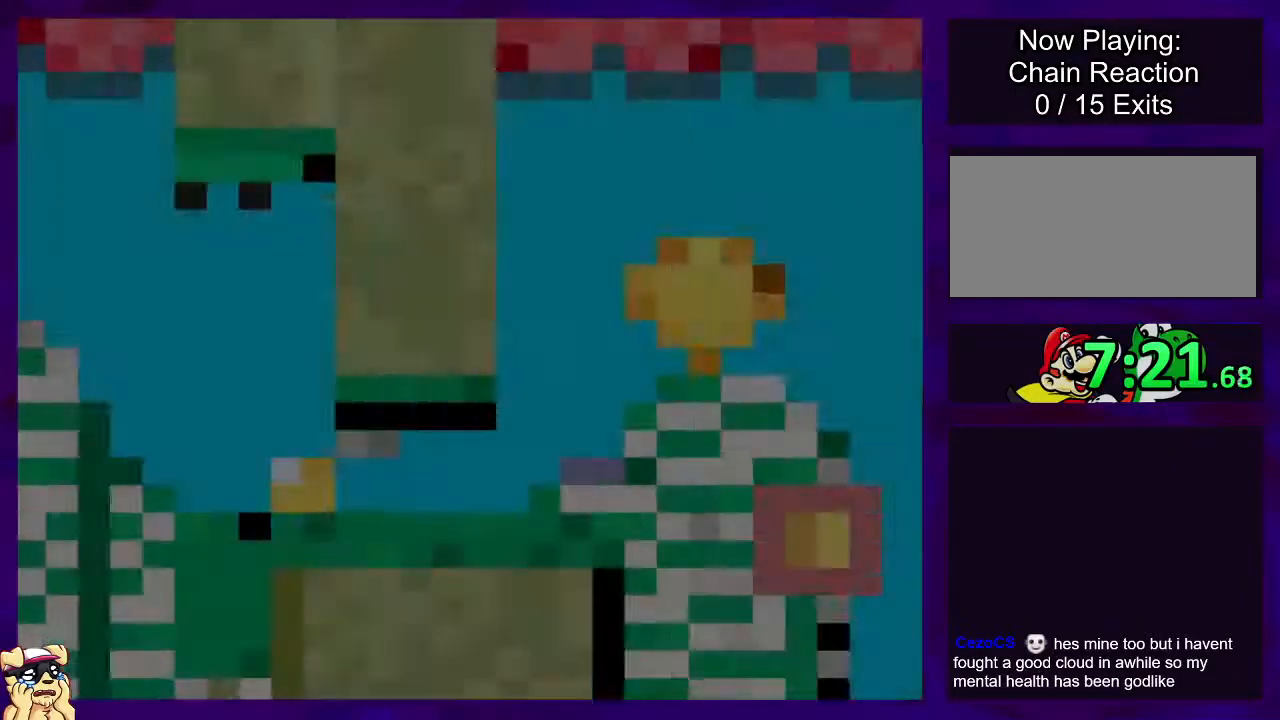
{"buttons": ["X"], "events": []}
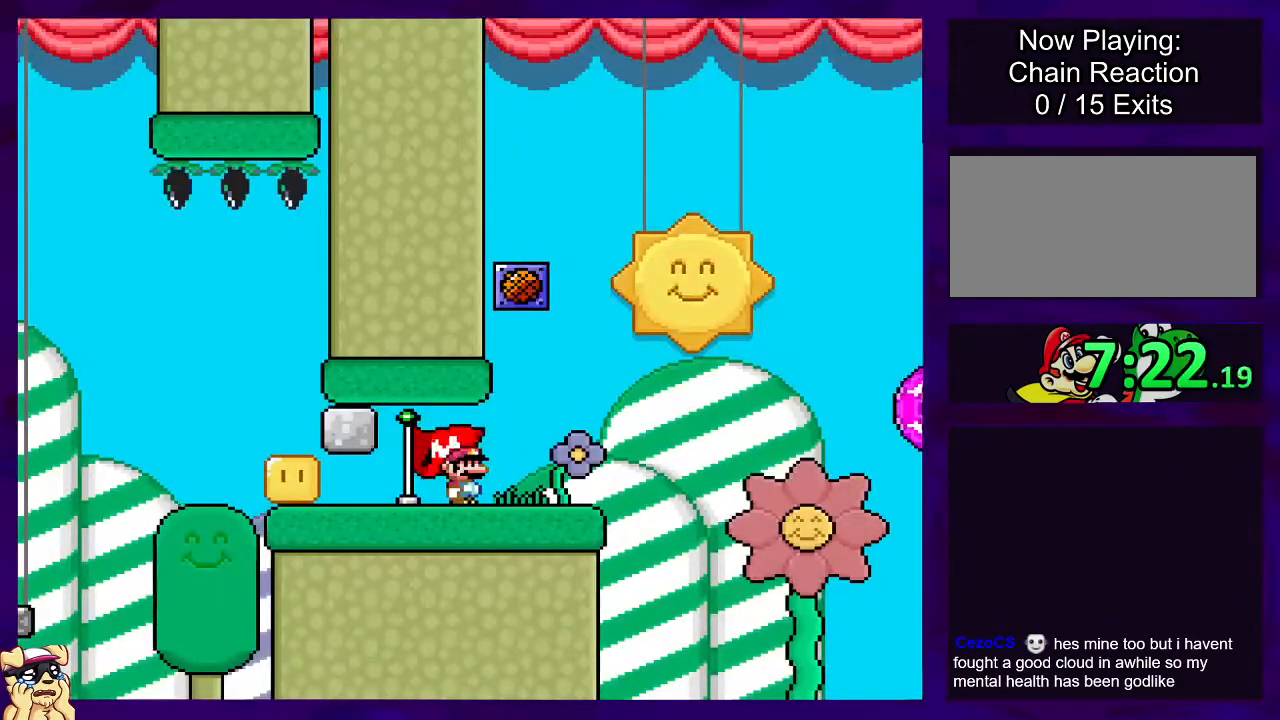
{"buttons": ["X", "DPAD_RIGHT"], "events": [[417, "DPAD_RIGHT", "down"]]}
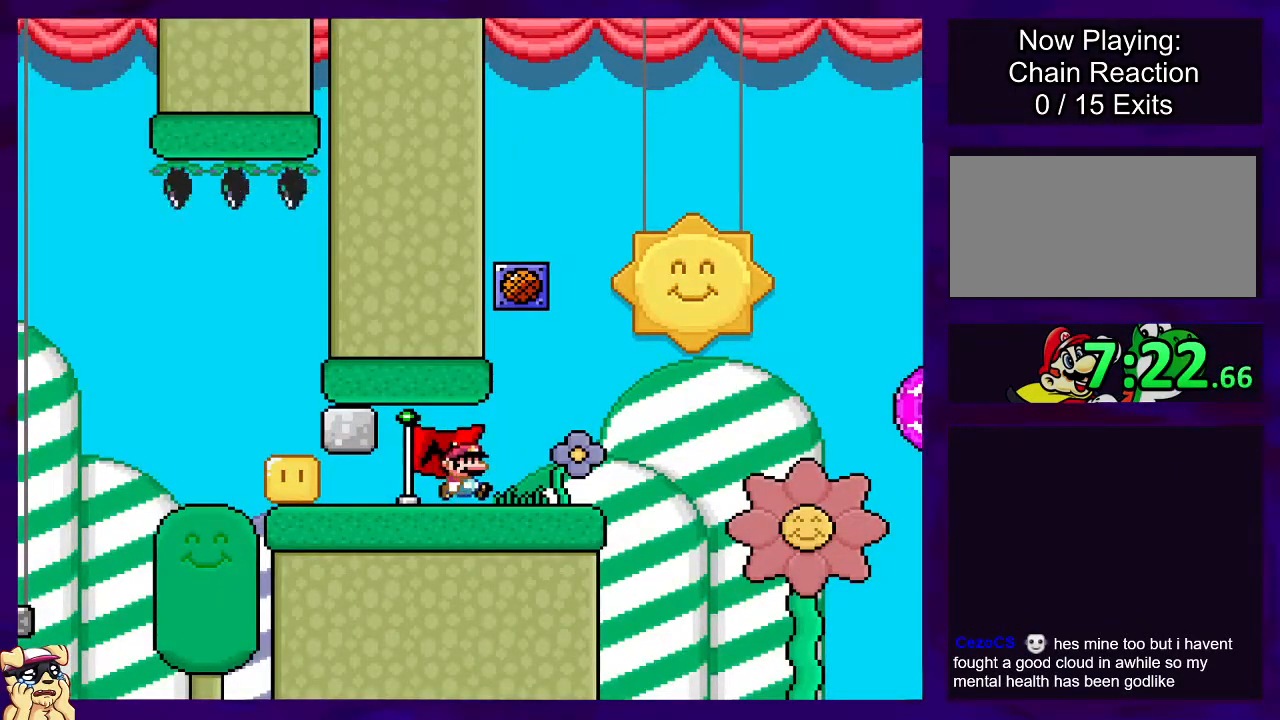
{"buttons": ["B", "X", "DPAD_RIGHT"], "events": [[384, "B", "down"]]}